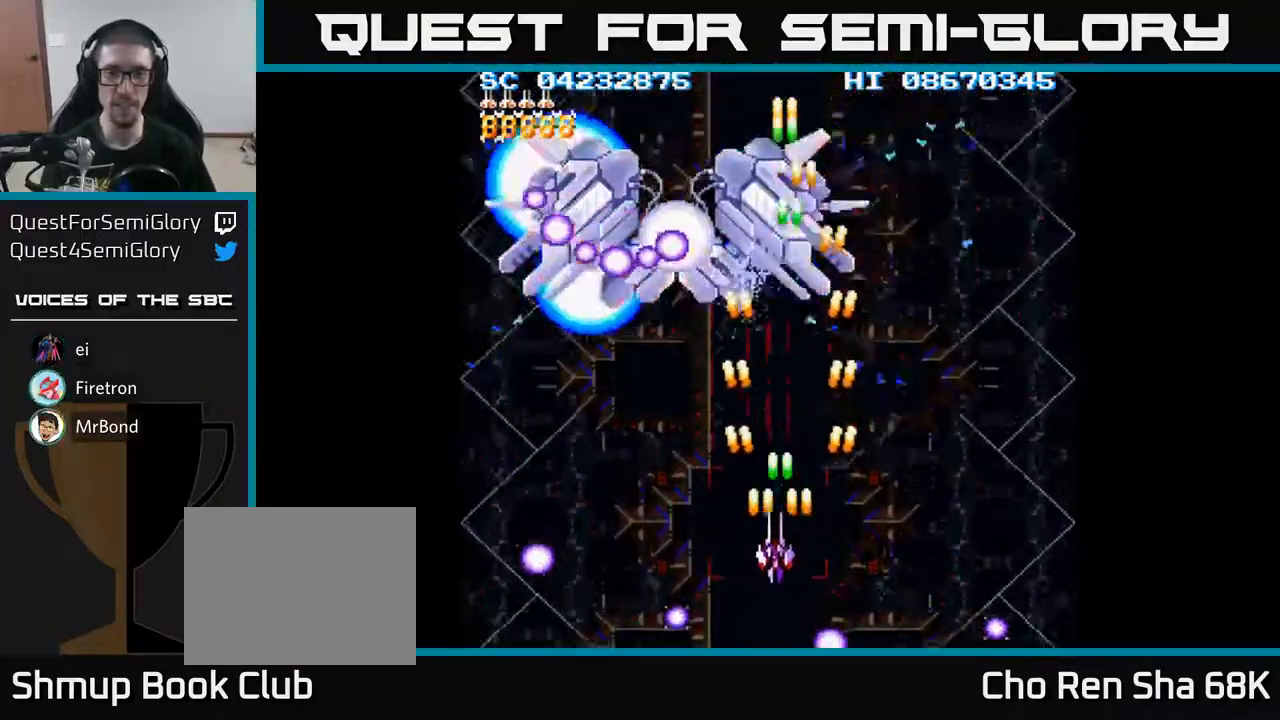
Gameplay with a controller (Xbox layout); each line is a JSON object with the inputs held at the frame after it. "events" lists button and stick changes between this image and that frame as [ms after this image, input, new state], when the widget could be followed in between. Not read: left_stick right_stick.
{"buttons": ["A", "DPAD_DOWN", "DPAD_RIGHT"], "events": [[150, "DPAD_LEFT", "up"], [183, "DPAD_RIGHT", "down"]]}
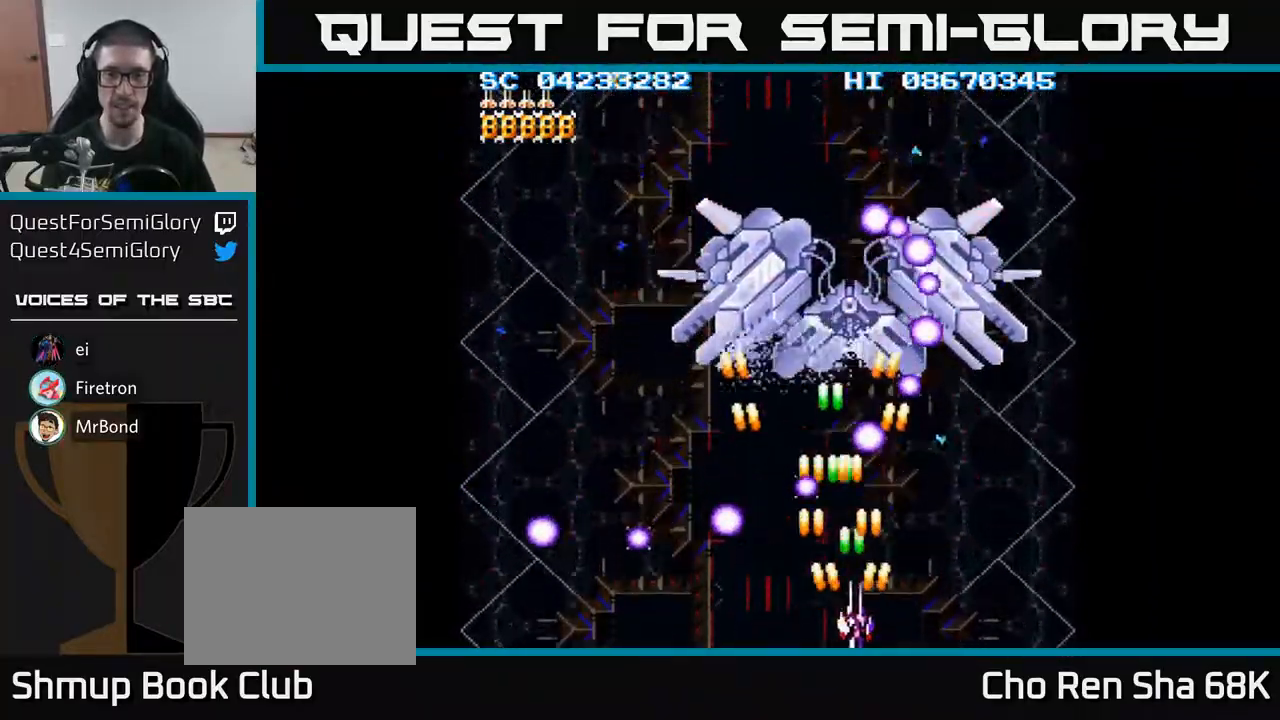
{"buttons": ["A", "DPAD_LEFT"], "events": [[167, "DPAD_DOWN", "up"], [267, "DPAD_RIGHT", "up"], [317, "DPAD_LEFT", "down"], [317, "DPAD_UP", "down"], [417, "DPAD_UP", "up"]]}
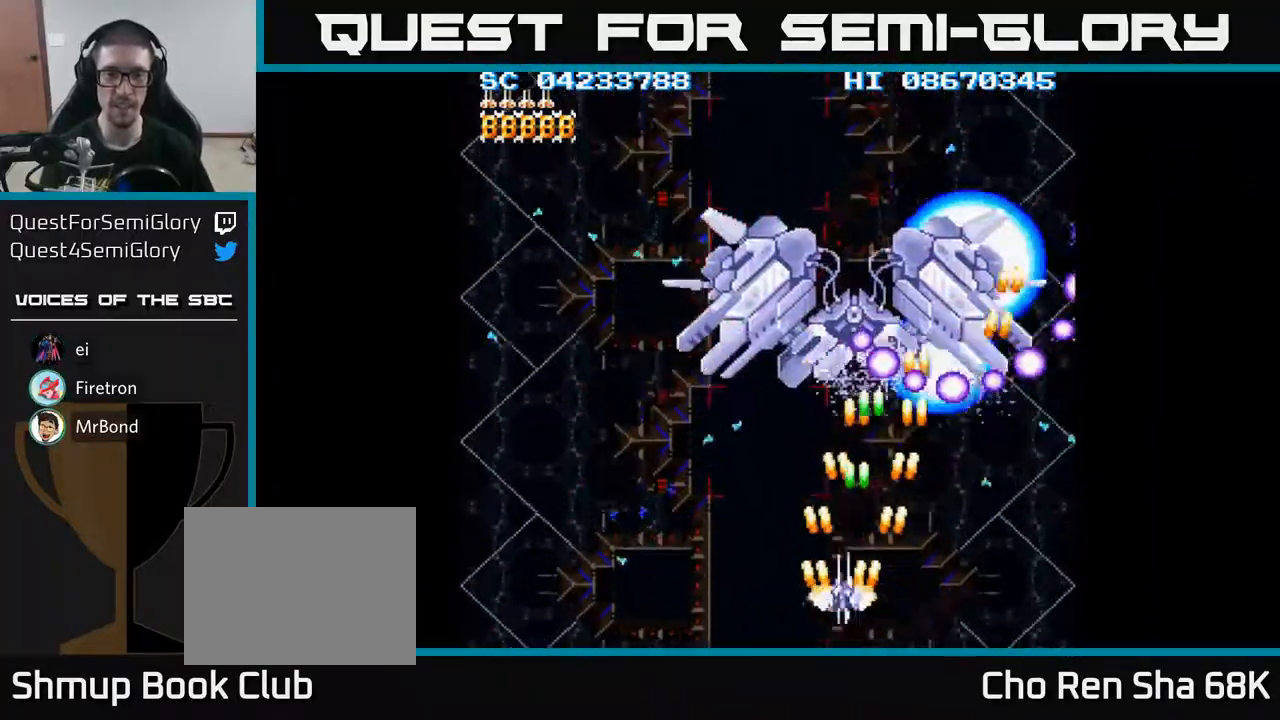
{"buttons": ["A", "DPAD_LEFT"], "events": [[233, "DPAD_DOWN", "down"], [400, "DPAD_DOWN", "up"]]}
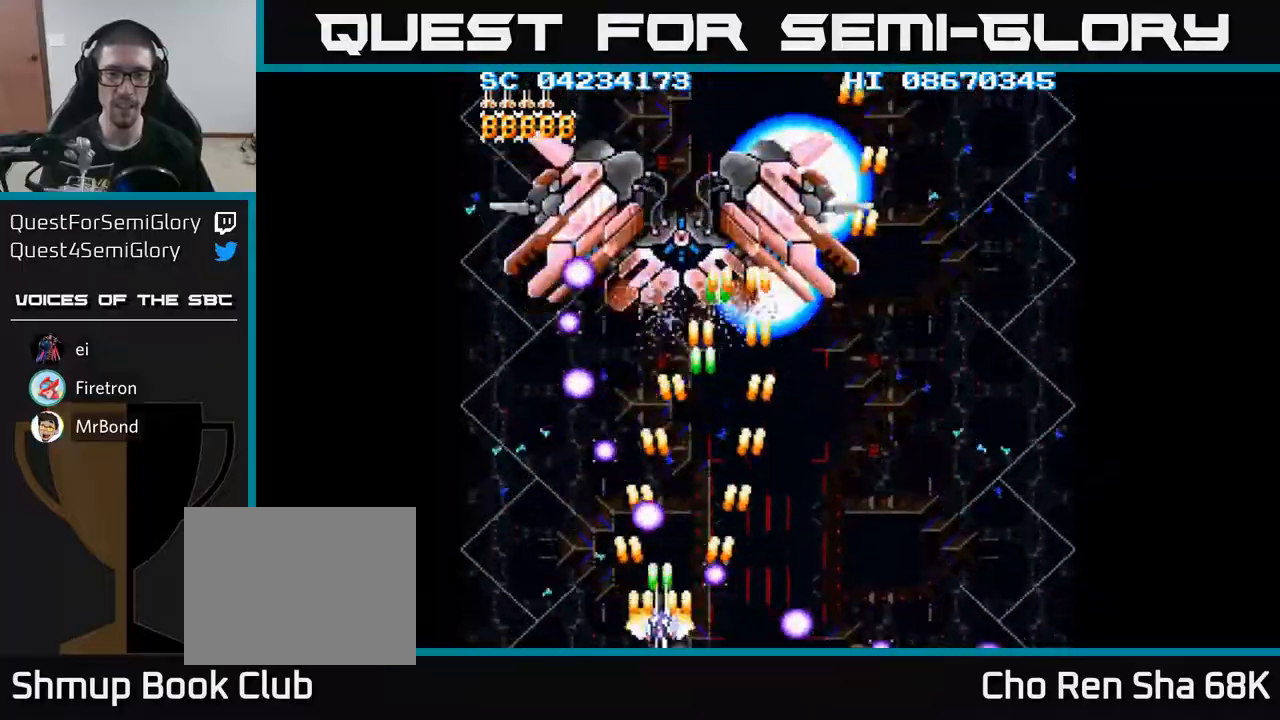
{"buttons": ["A", "DPAD_UP", "DPAD_RIGHT"], "events": [[183, "DPAD_LEFT", "up"], [200, "DPAD_RIGHT", "down"], [217, "DPAD_UP", "down"], [250, "DPAD_RIGHT", "up"], [350, "DPAD_RIGHT", "down"]]}
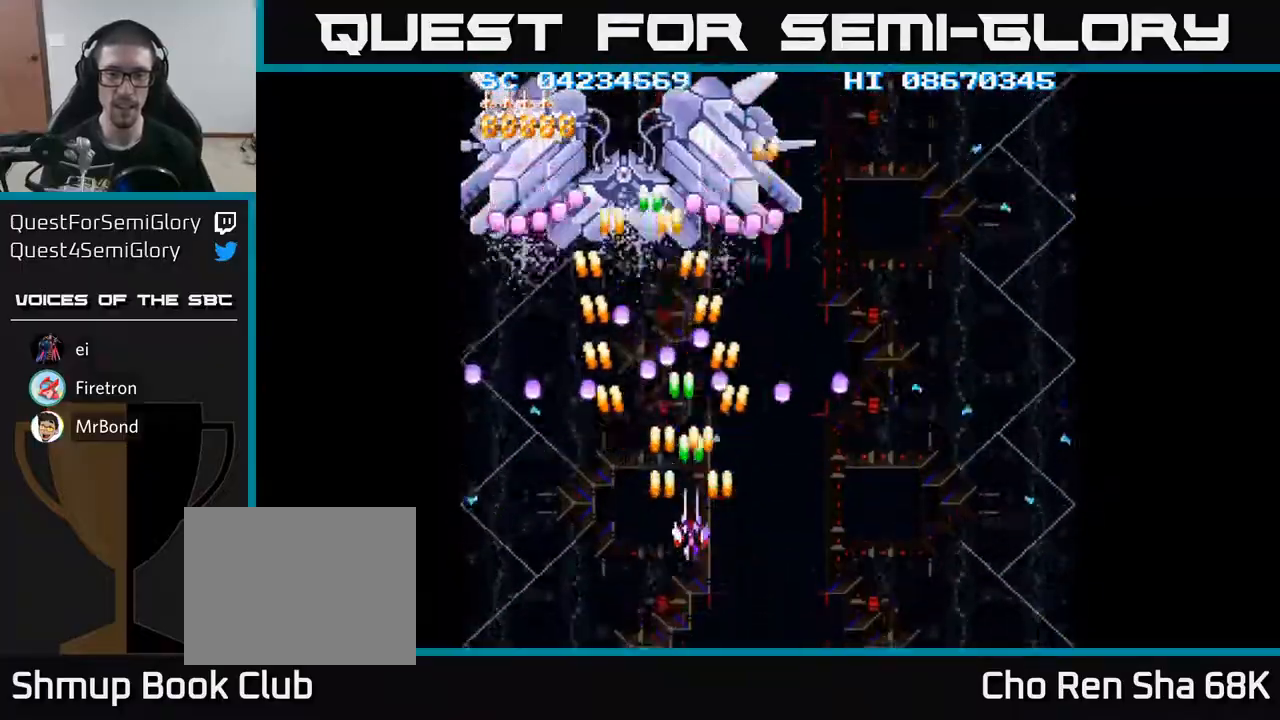
{"buttons": ["A"], "events": [[17, "DPAD_RIGHT", "up"], [33, "DPAD_UP", "up"], [50, "DPAD_DOWN", "down"], [400, "DPAD_DOWN", "up"]]}
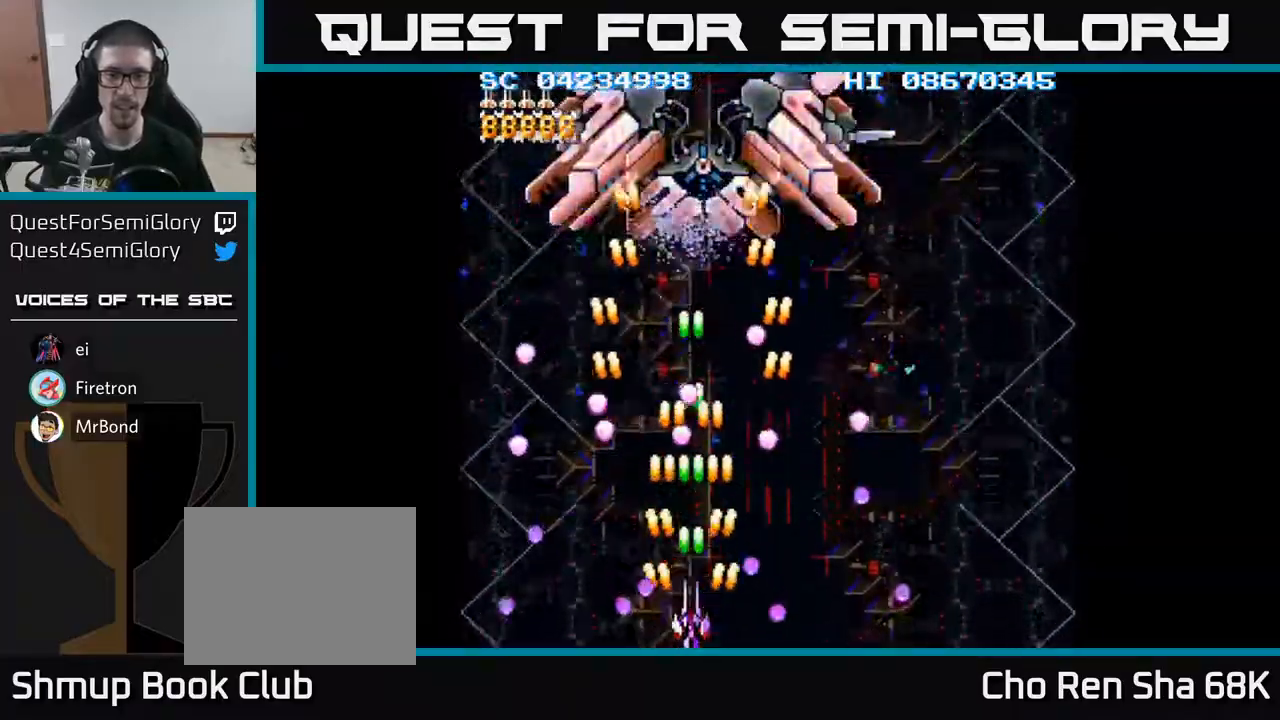
{"buttons": ["A", "DPAD_UP"], "events": [[233, "DPAD_RIGHT", "down"], [350, "DPAD_RIGHT", "up"], [450, "DPAD_UP", "down"]]}
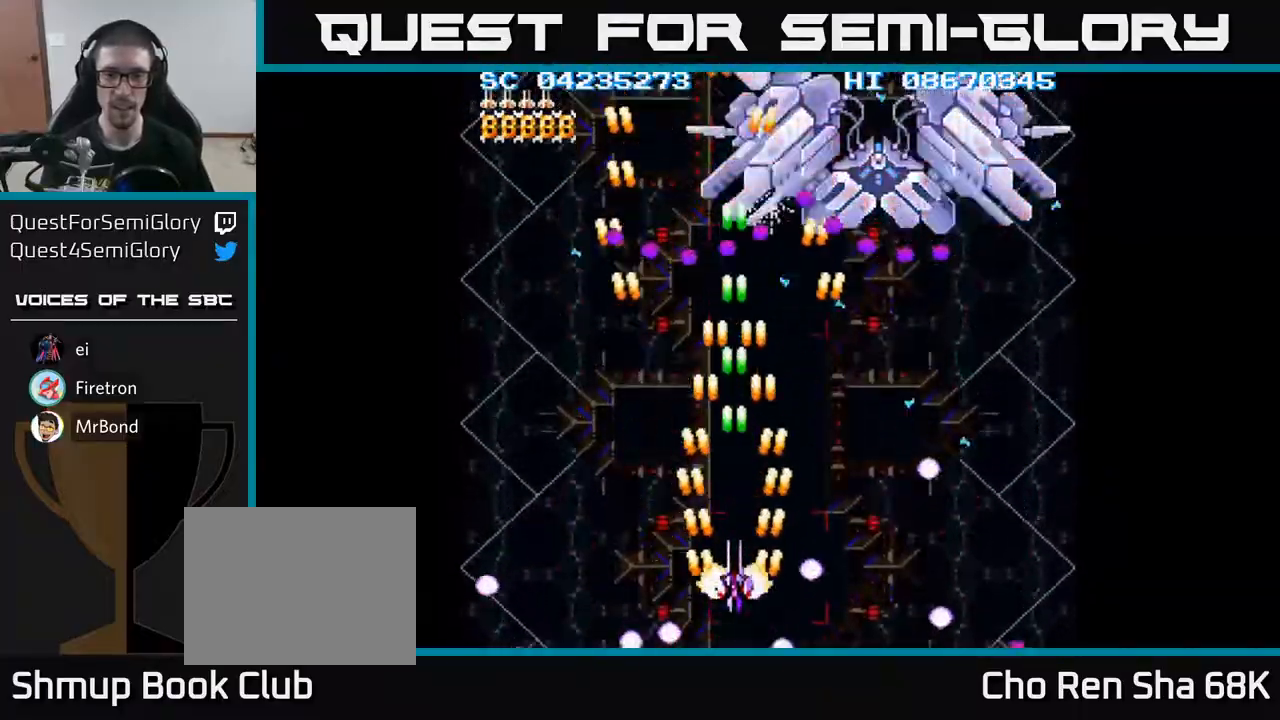
{"buttons": ["A"], "events": [[83, "DPAD_UP", "up"], [100, "DPAD_RIGHT", "down"], [350, "DPAD_DOWN", "down"], [417, "DPAD_RIGHT", "up"], [500, "DPAD_DOWN", "up"]]}
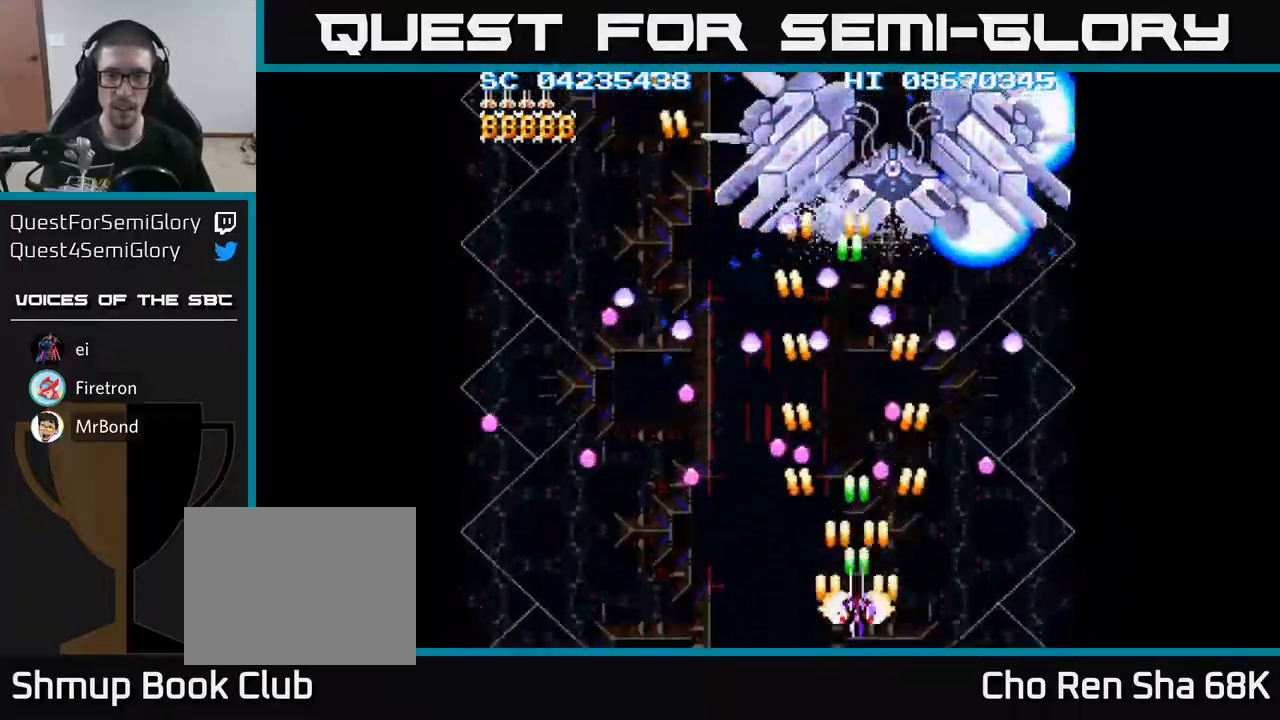
{"buttons": ["A", "DPAD_LEFT"], "events": [[167, "DPAD_RIGHT", "down"], [200, "DPAD_DOWN", "down"], [267, "DPAD_DOWN", "up"], [350, "DPAD_RIGHT", "up"], [483, "DPAD_LEFT", "down"]]}
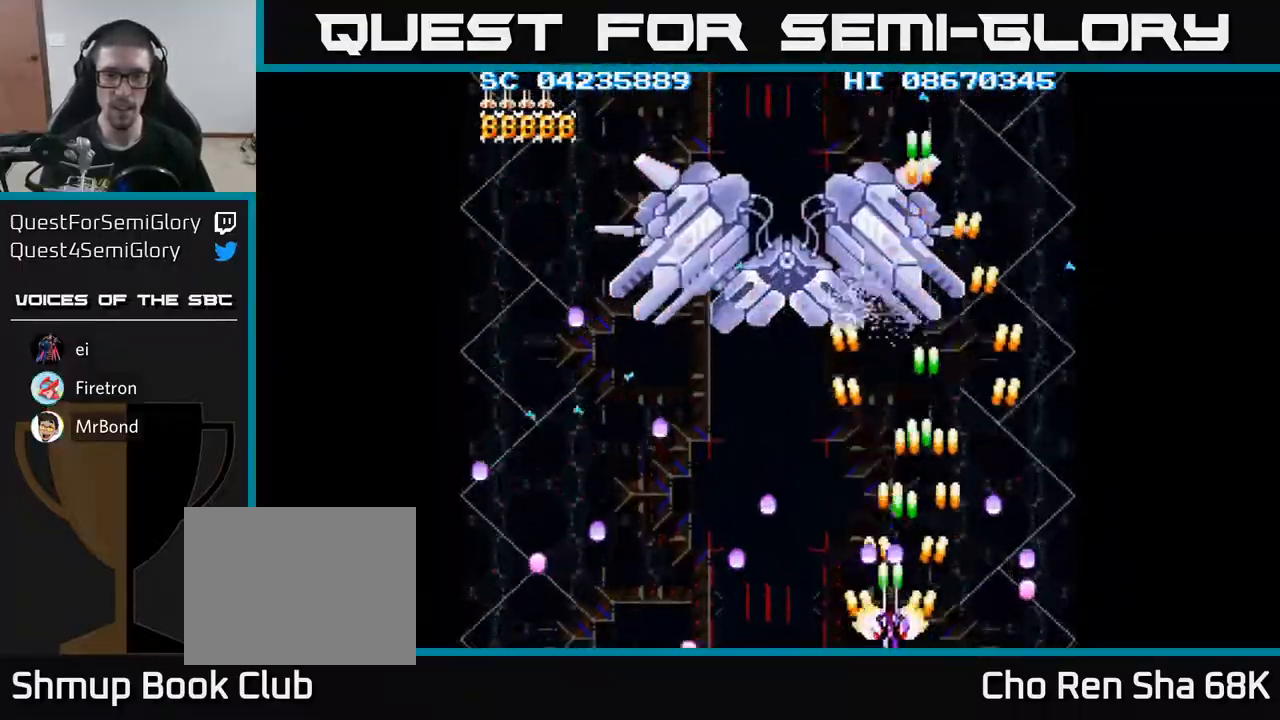
{"buttons": ["A", "DPAD_LEFT"], "events": [[100, "DPAD_DOWN", "down"], [283, "DPAD_DOWN", "up"], [333, "DPAD_UP", "down"], [367, "DPAD_LEFT", "up"], [417, "DPAD_LEFT", "down"], [467, "DPAD_UP", "up"]]}
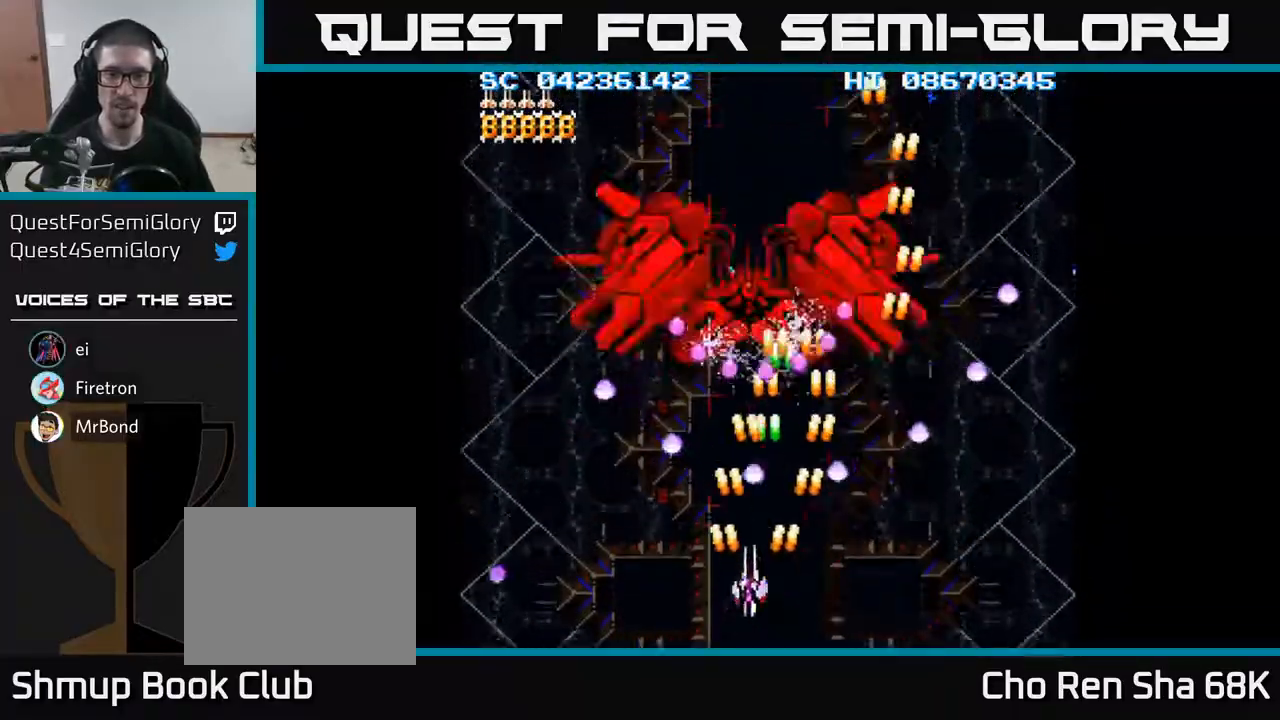
{"buttons": ["A", "DPAD_LEFT"], "events": [[33, "DPAD_DOWN", "down"], [67, "DPAD_LEFT", "up"], [133, "DPAD_RIGHT", "down"], [267, "DPAD_DOWN", "up"], [300, "DPAD_RIGHT", "up"], [467, "DPAD_LEFT", "down"]]}
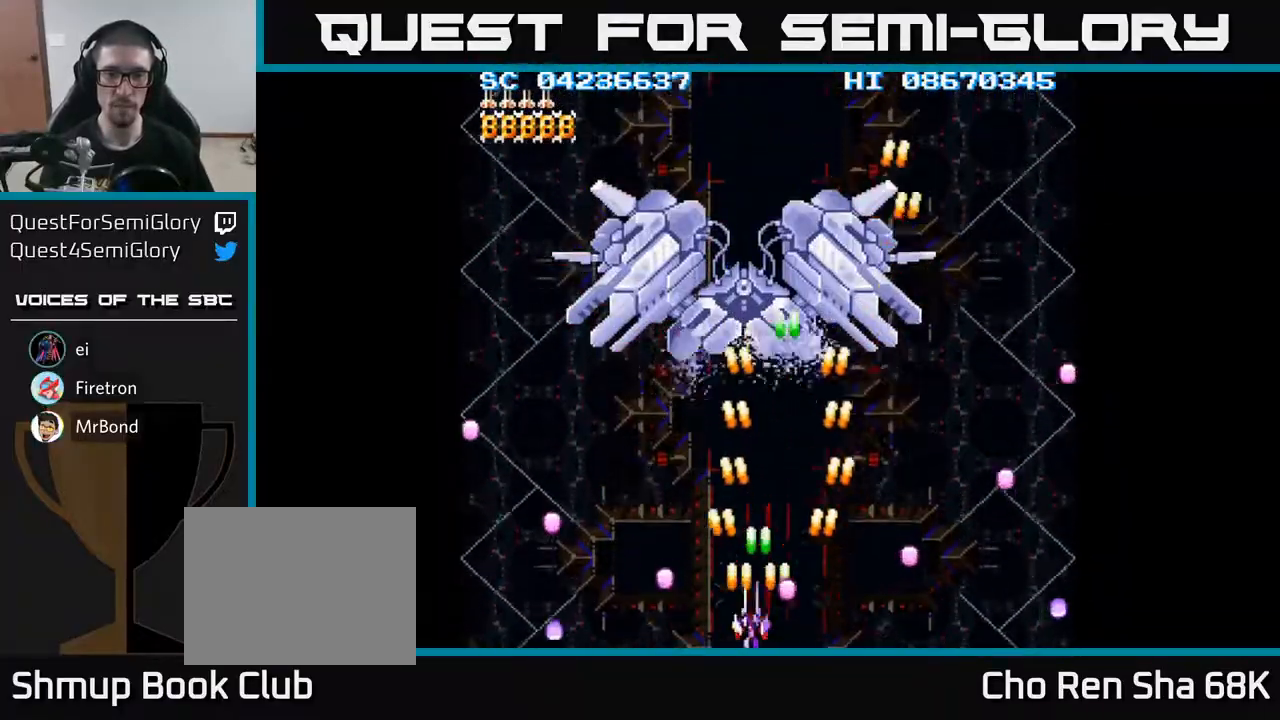
{"buttons": ["A", "DPAD_DOWN", "DPAD_RIGHT"], "events": [[100, "DPAD_LEFT", "up"], [100, "DPAD_UP", "down"], [217, "DPAD_RIGHT", "down"], [383, "DPAD_UP", "up"], [433, "DPAD_DOWN", "down"]]}
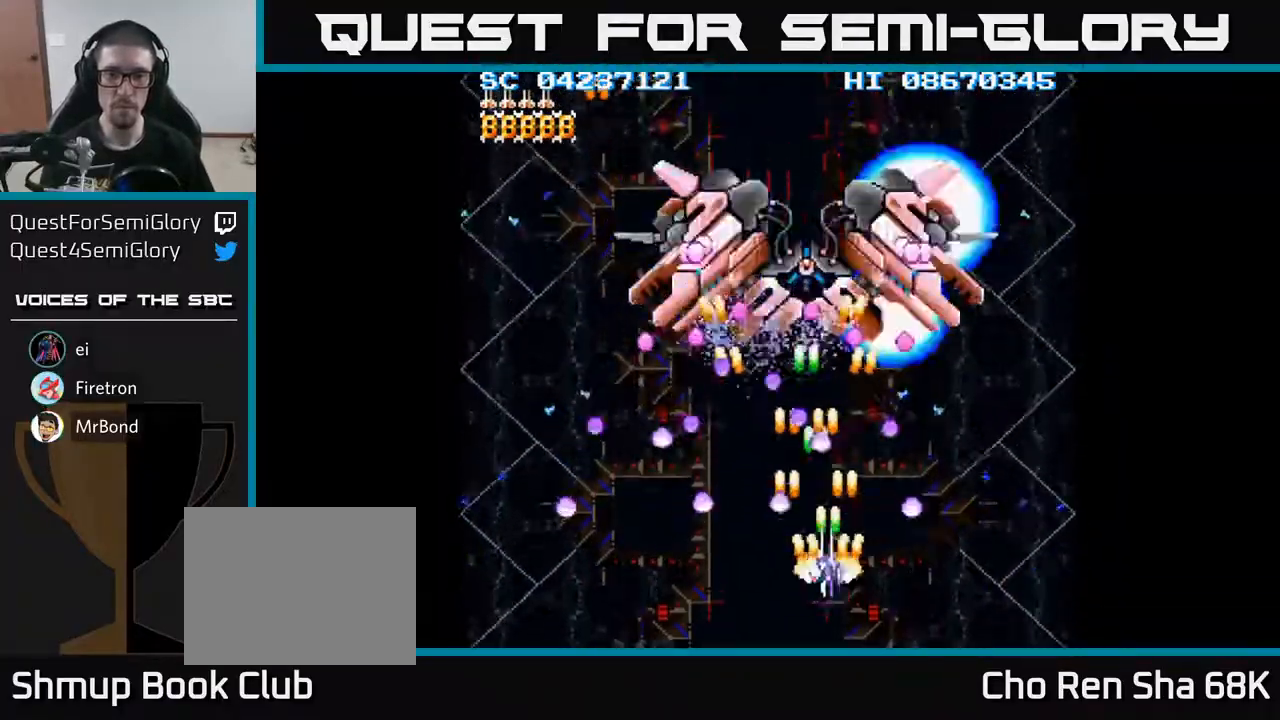
{"buttons": ["A"], "events": [[67, "DPAD_RIGHT", "up"], [167, "DPAD_RIGHT", "down"], [233, "DPAD_DOWN", "up"], [250, "DPAD_RIGHT", "up"]]}
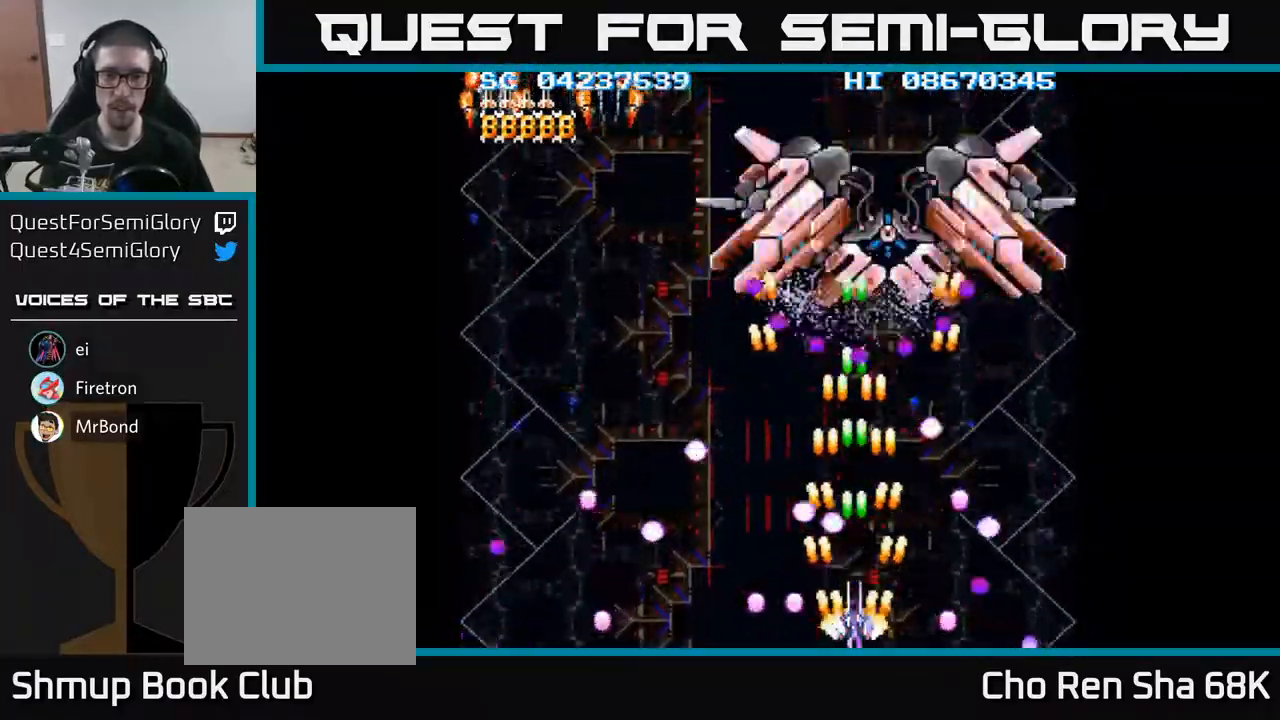
{"buttons": ["A", "DPAD_DOWN", "DPAD_LEFT"], "events": [[67, "DPAD_UP", "down"], [100, "DPAD_RIGHT", "down"], [233, "DPAD_RIGHT", "up"], [283, "DPAD_UP", "up"], [317, "DPAD_DOWN", "down"], [467, "DPAD_LEFT", "down"]]}
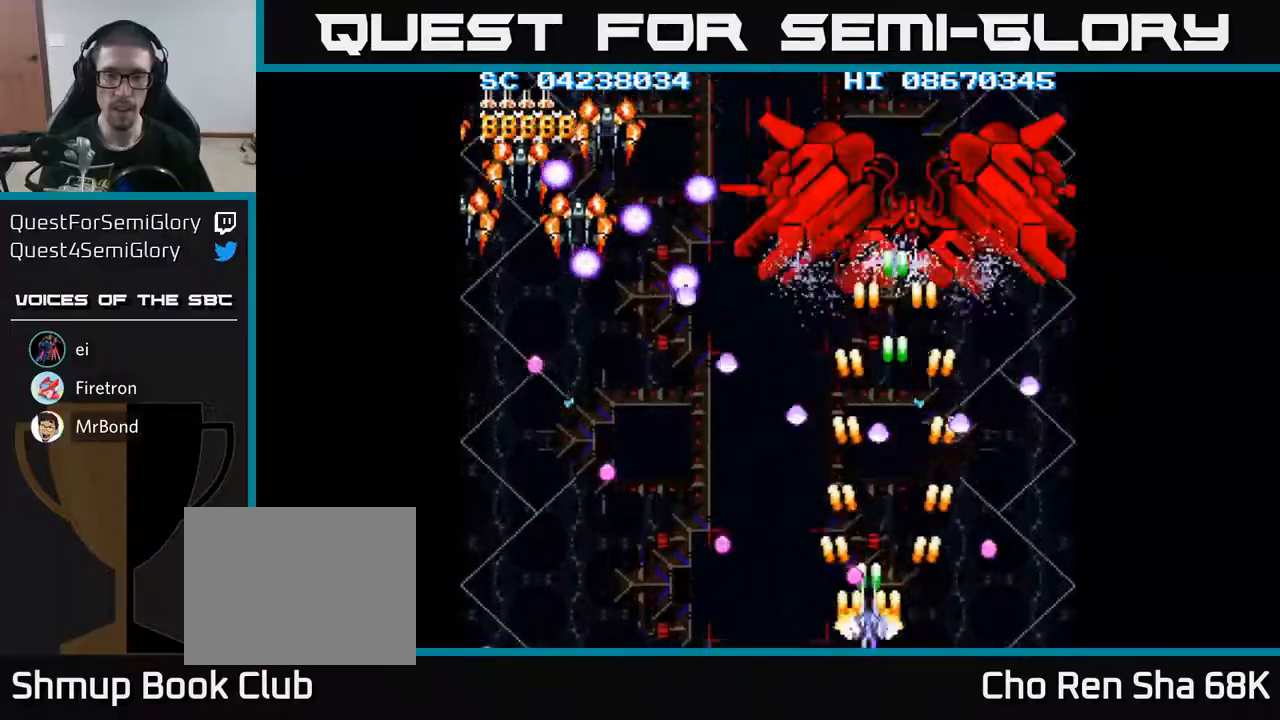
{"buttons": ["A"], "events": [[100, "DPAD_DOWN", "up"], [233, "DPAD_LEFT", "up"]]}
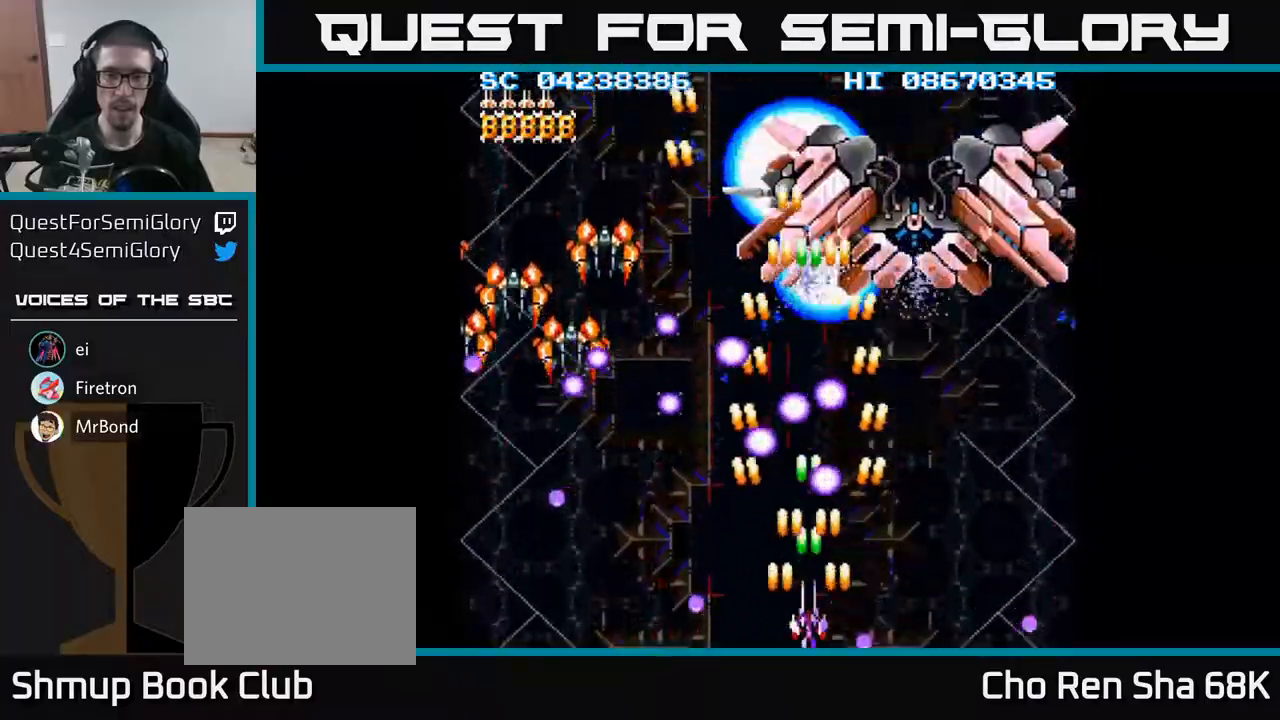
{"buttons": ["A", "DPAD_LEFT"], "events": [[250, "DPAD_LEFT", "down"]]}
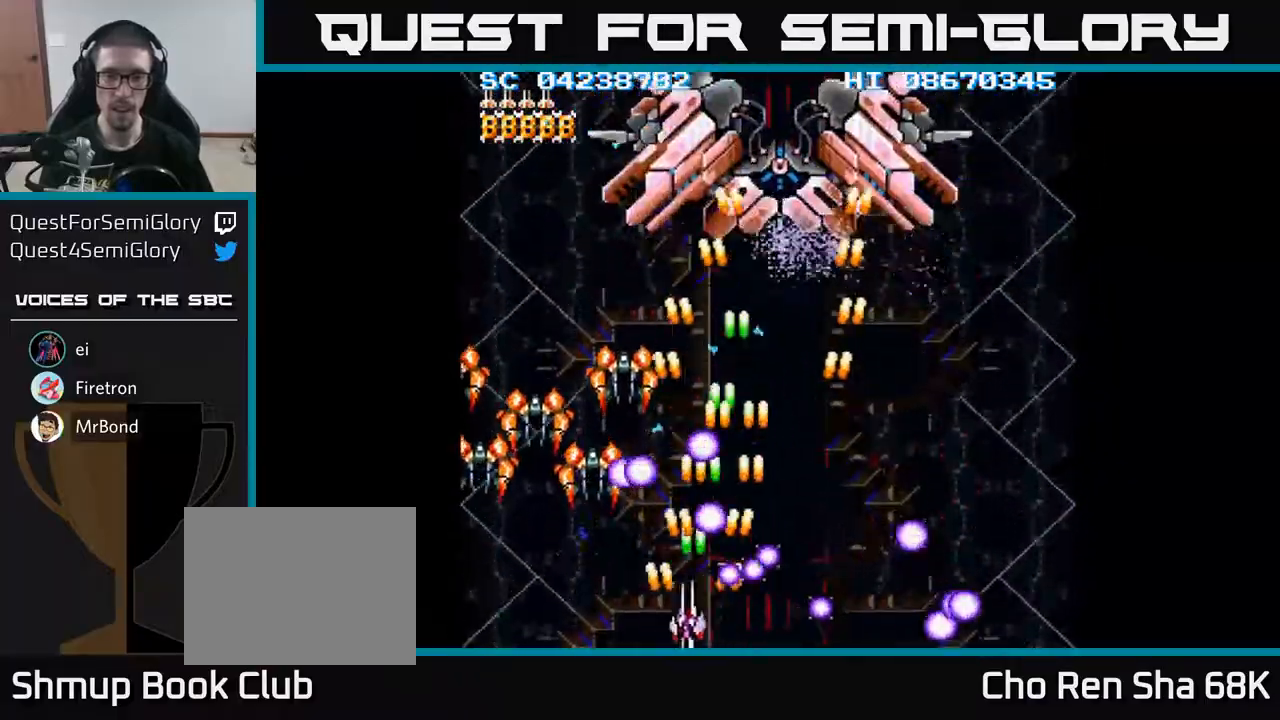
{"buttons": ["A", "DPAD_RIGHT"], "events": [[450, "DPAD_LEFT", "up"], [467, "DPAD_RIGHT", "down"]]}
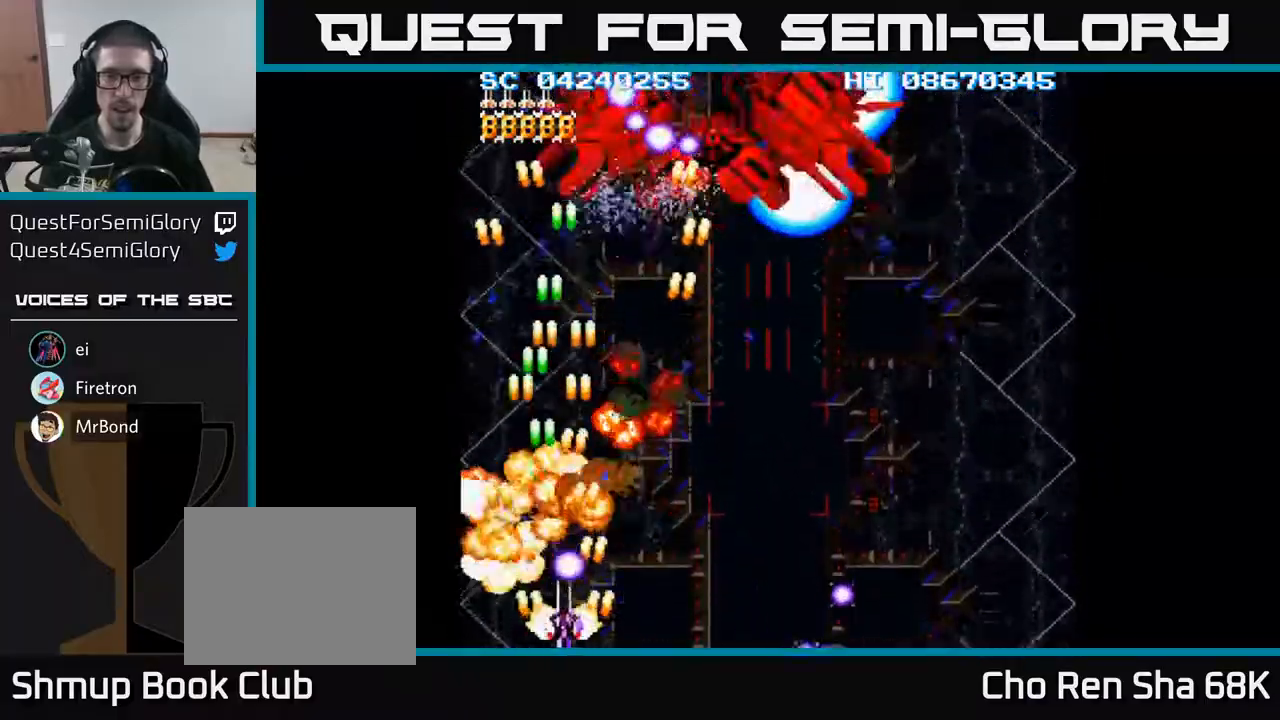
{"buttons": ["A", "DPAD_RIGHT"], "events": [[33, "DPAD_RIGHT", "up"], [67, "DPAD_LEFT", "down"], [167, "DPAD_UP", "down"], [183, "DPAD_LEFT", "up"], [217, "DPAD_RIGHT", "down"], [250, "DPAD_UP", "up"]]}
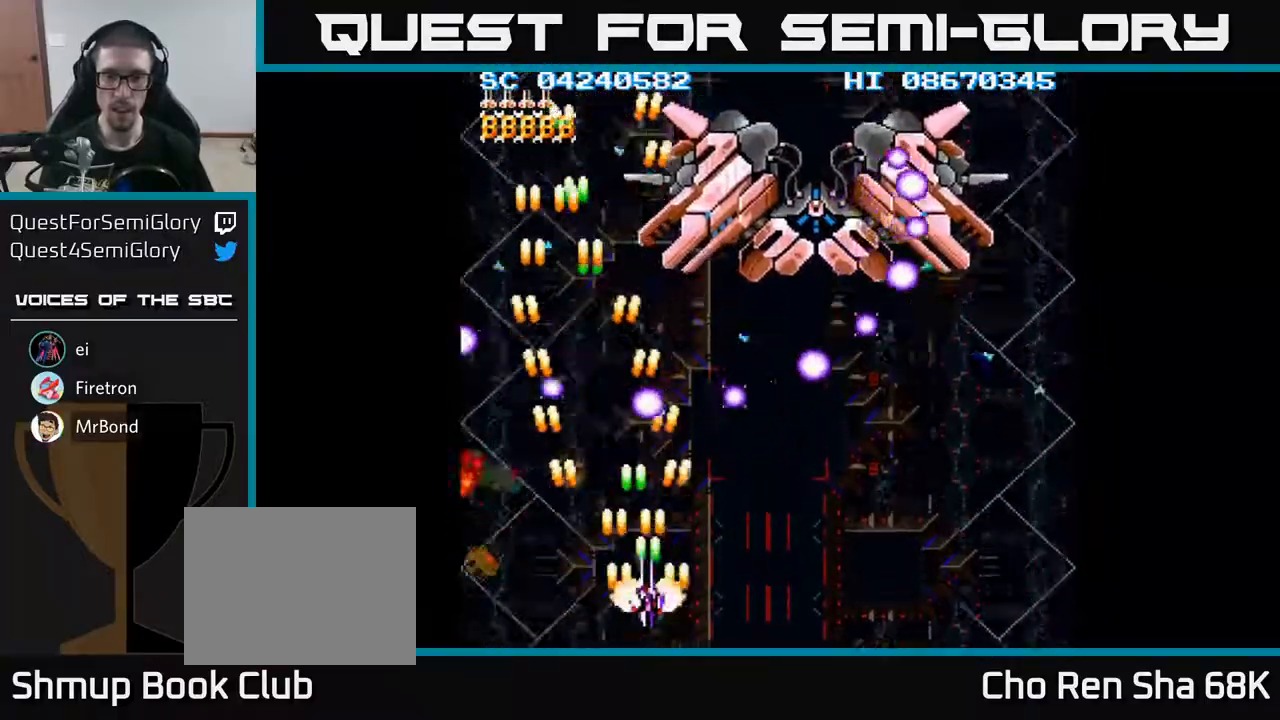
{"buttons": ["A", "DPAD_DOWN", "DPAD_RIGHT"], "events": [[233, "DPAD_DOWN", "down"], [250, "DPAD_RIGHT", "up"], [267, "DPAD_LEFT", "down"], [300, "DPAD_DOWN", "up"], [467, "DPAD_LEFT", "up"], [483, "DPAD_DOWN", "down"], [483, "DPAD_RIGHT", "down"]]}
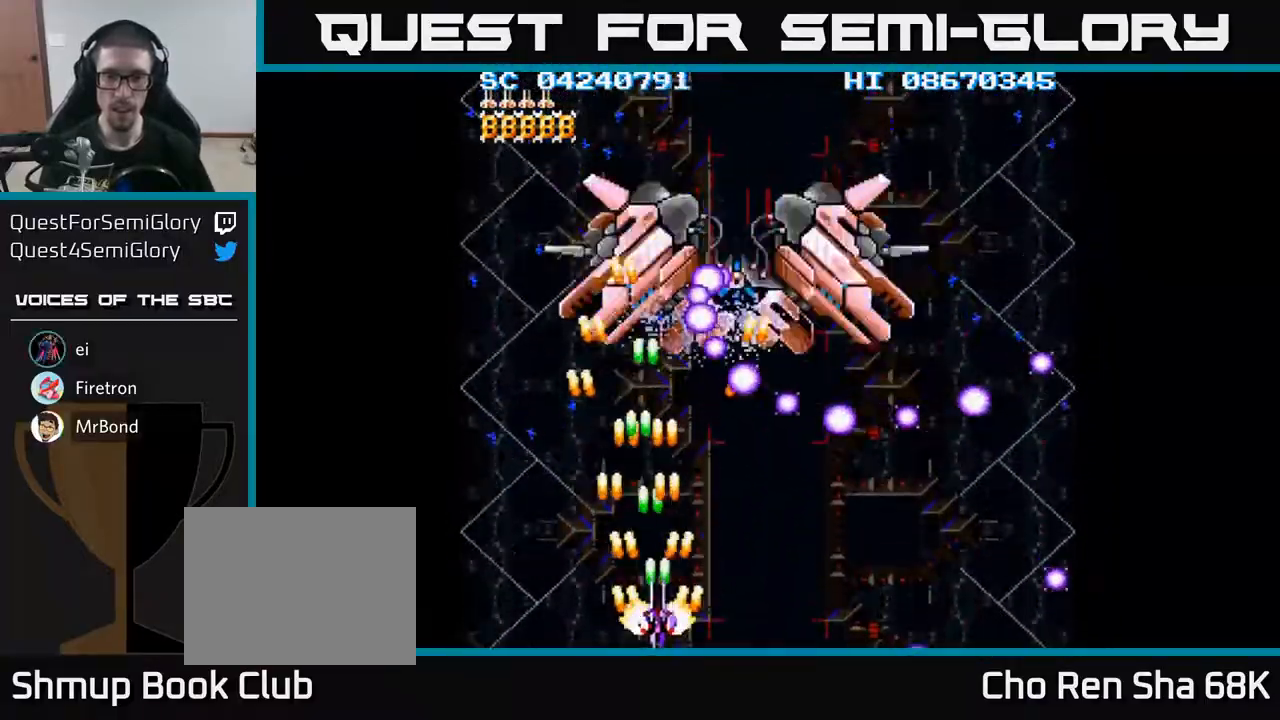
{"buttons": ["A", "DPAD_RIGHT"], "events": [[17, "DPAD_DOWN", "up"], [50, "DPAD_RIGHT", "up"], [67, "DPAD_LEFT", "down"], [317, "DPAD_LEFT", "up"], [417, "DPAD_RIGHT", "down"]]}
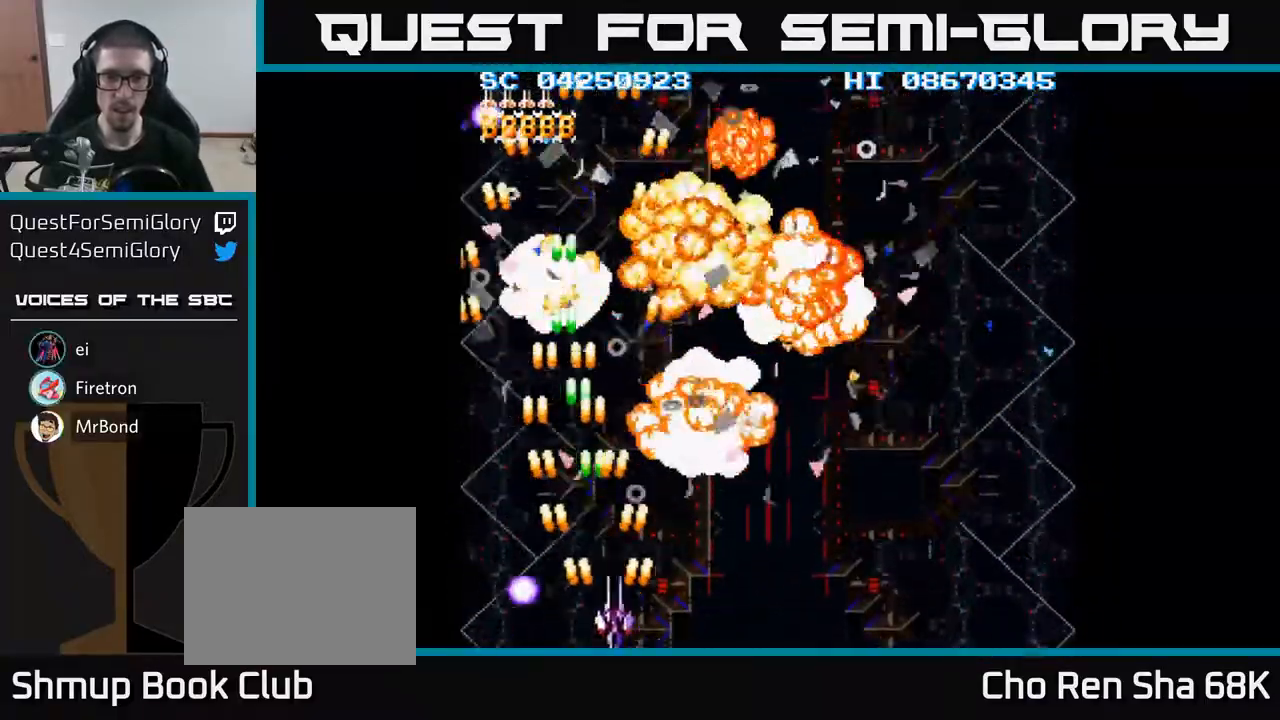
{"buttons": ["A", "DPAD_RIGHT"], "events": []}
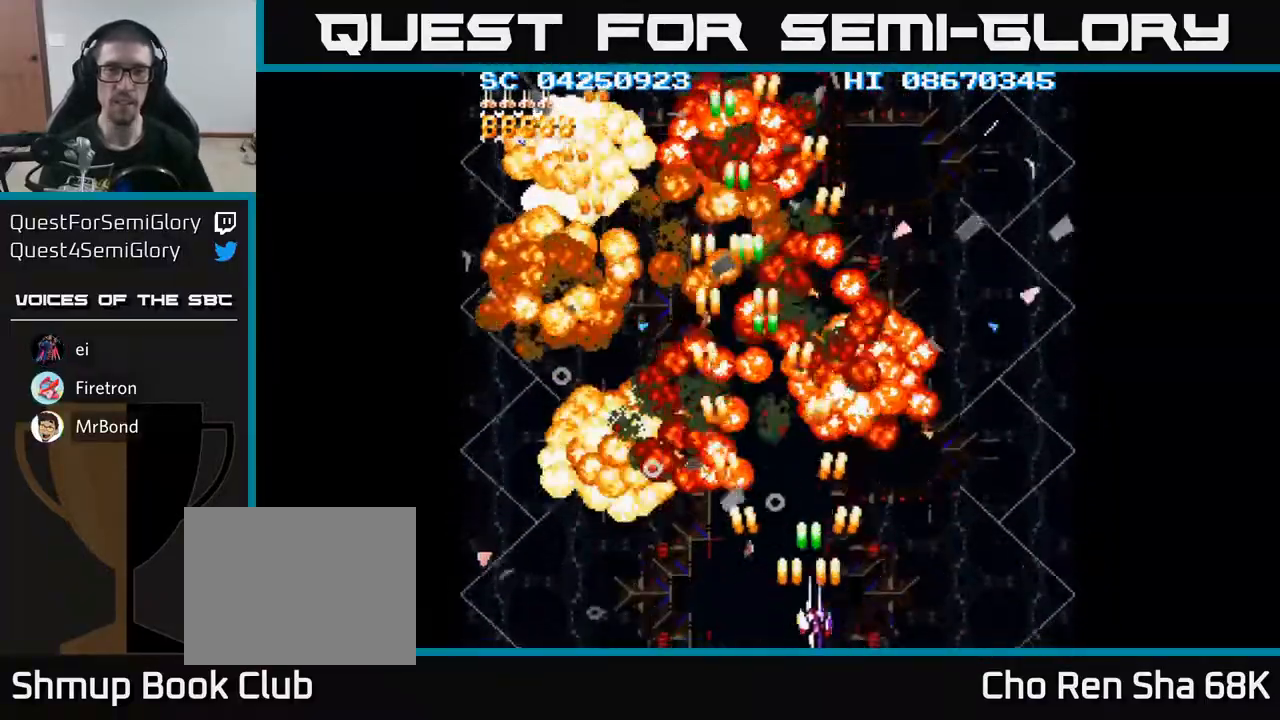
{"buttons": ["A", "DPAD_LEFT"], "events": [[283, "DPAD_RIGHT", "up"], [367, "DPAD_LEFT", "down"]]}
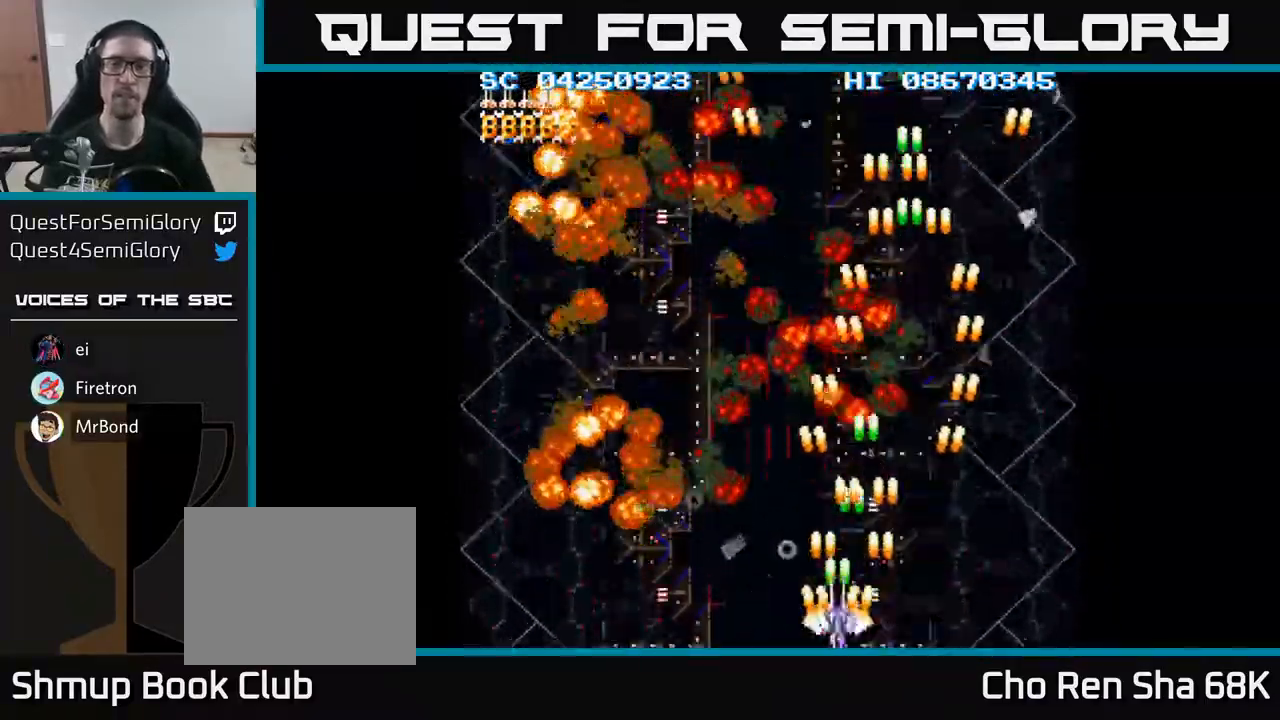
{"buttons": ["A", "DPAD_RIGHT"], "events": [[433, "DPAD_LEFT", "up"], [483, "DPAD_RIGHT", "down"]]}
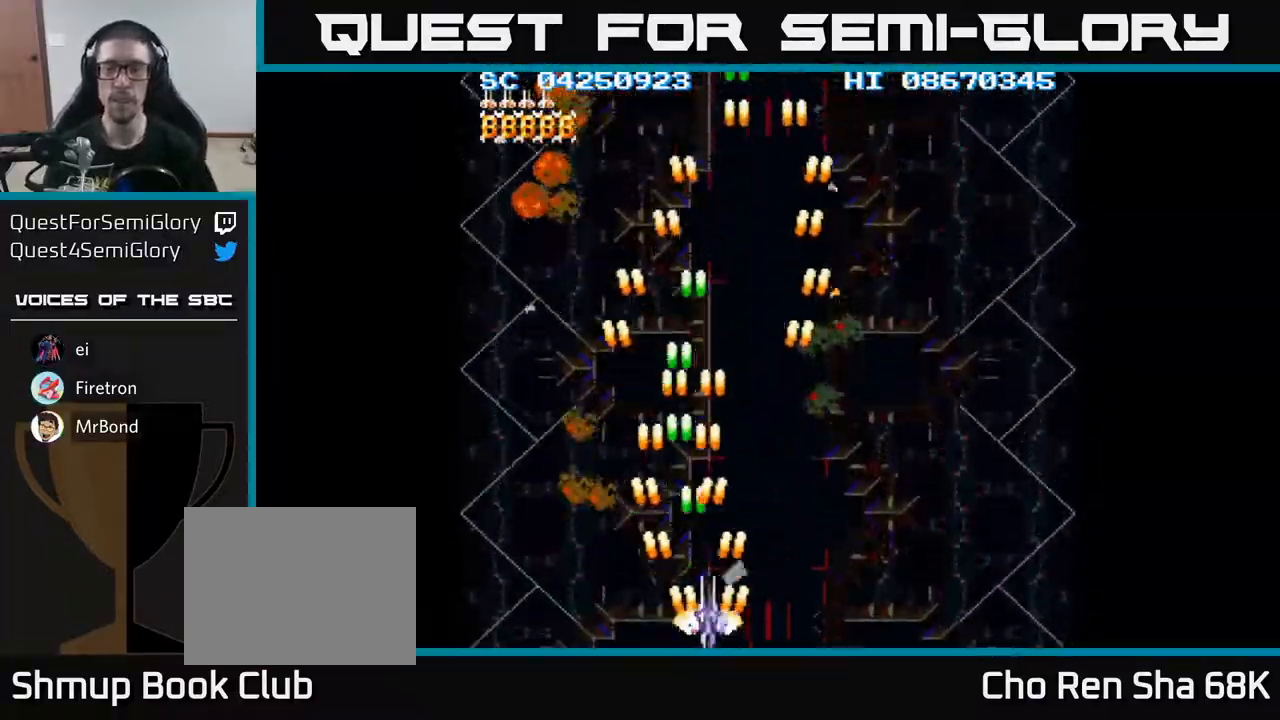
{"buttons": ["A", "DPAD_UP", "DPAD_RIGHT"], "events": [[350, "DPAD_RIGHT", "up"], [350, "DPAD_UP", "down"], [400, "DPAD_RIGHT", "down"]]}
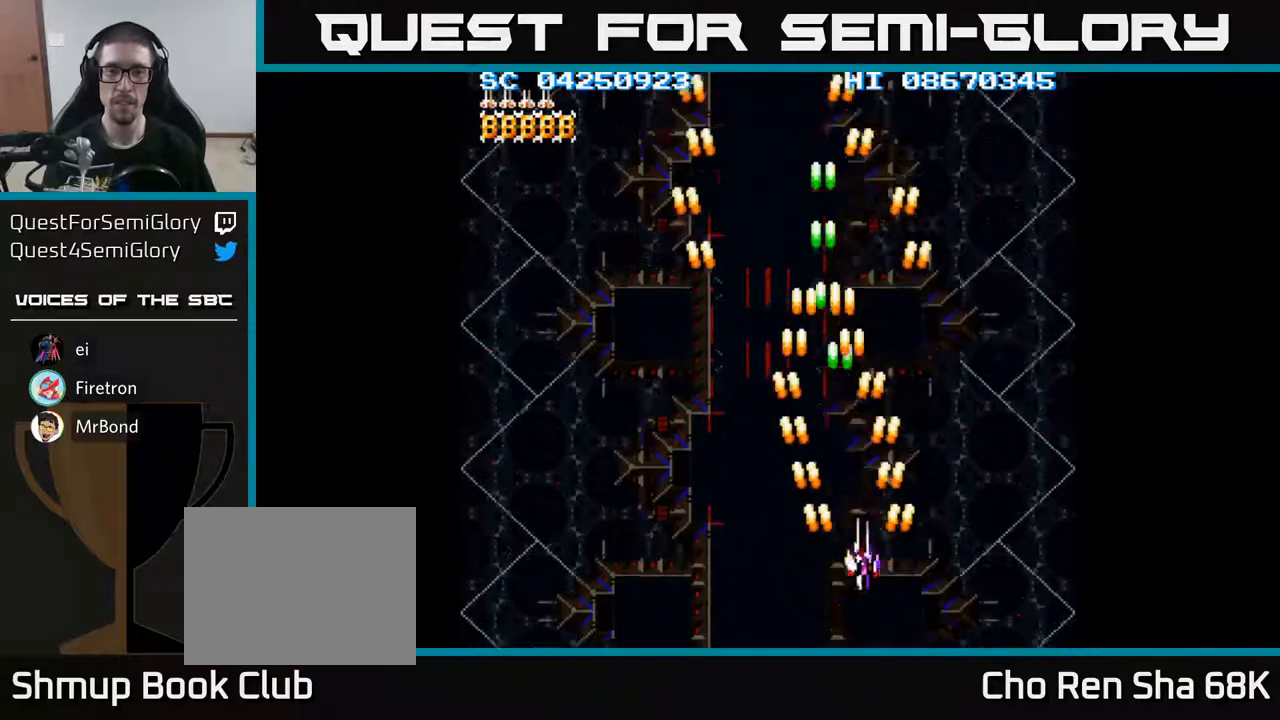
{"buttons": ["A", "DPAD_LEFT"], "events": [[233, "DPAD_UP", "up"], [300, "DPAD_RIGHT", "up"], [367, "DPAD_LEFT", "down"]]}
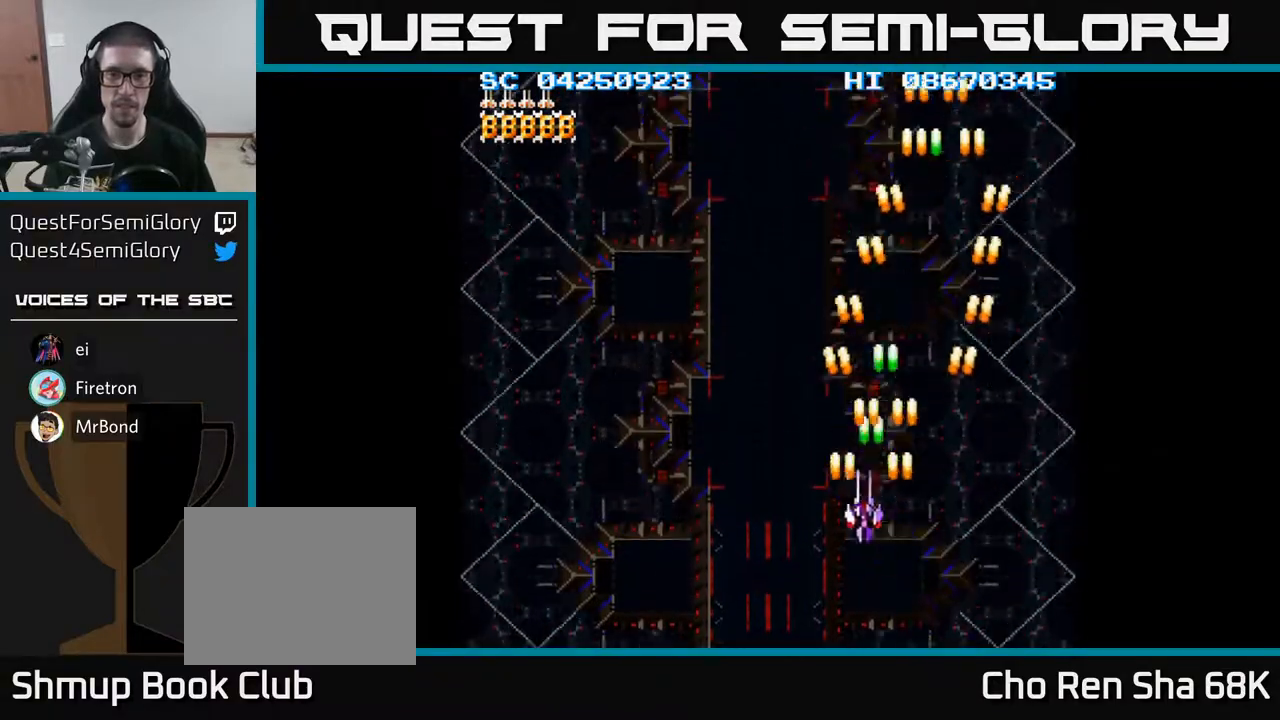
{"buttons": ["A", "DPAD_LEFT"], "events": []}
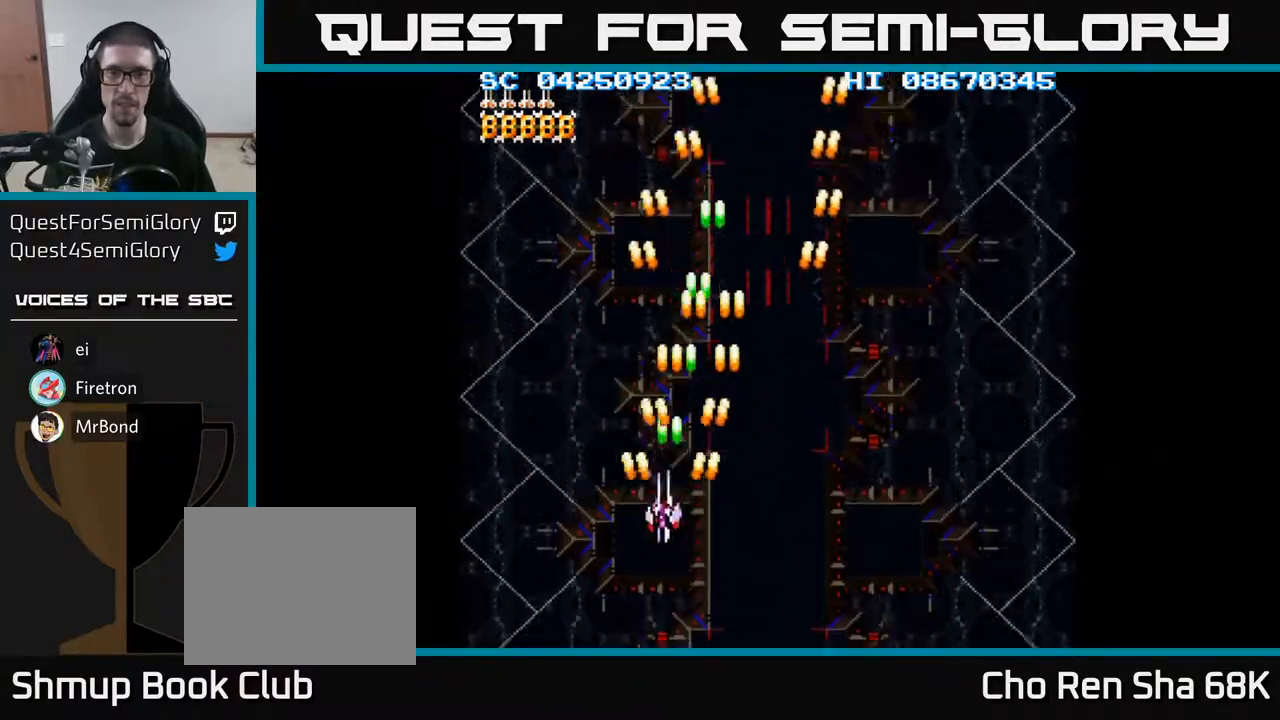
{"buttons": ["A", "DPAD_RIGHT"], "events": [[317, "DPAD_LEFT", "up"], [350, "DPAD_RIGHT", "down"]]}
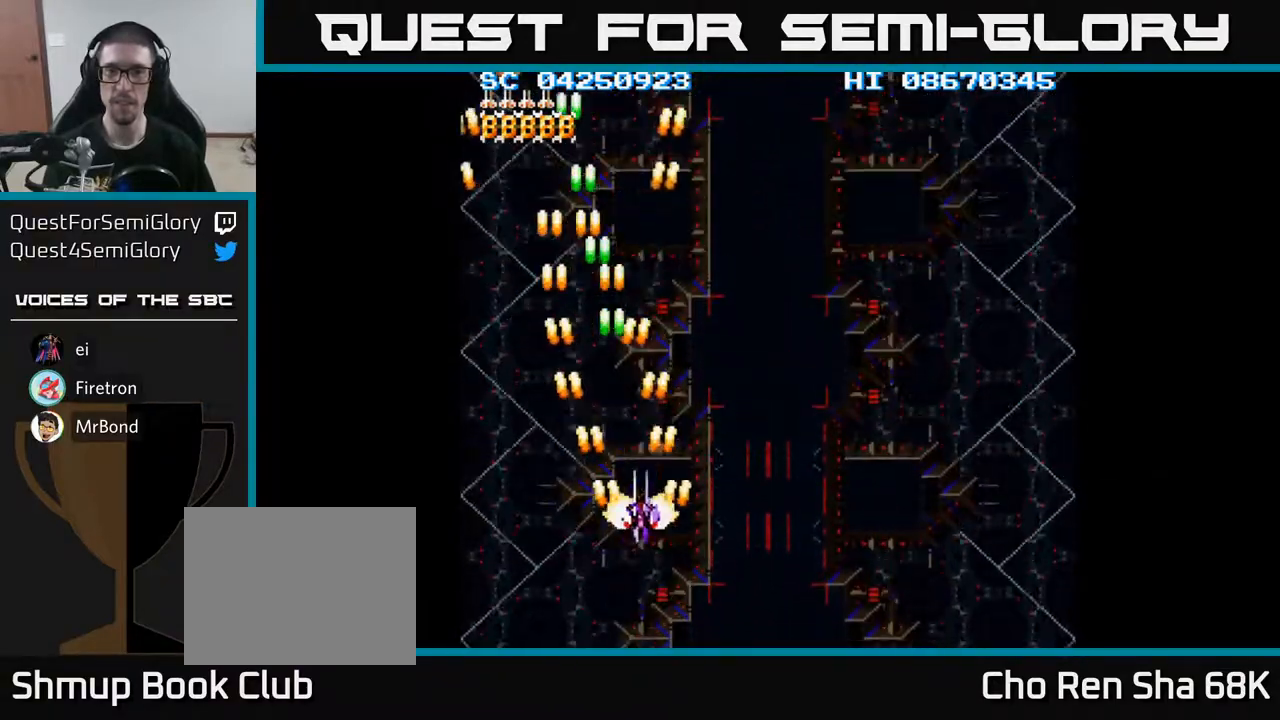
{"buttons": ["A", "DPAD_RIGHT"], "events": []}
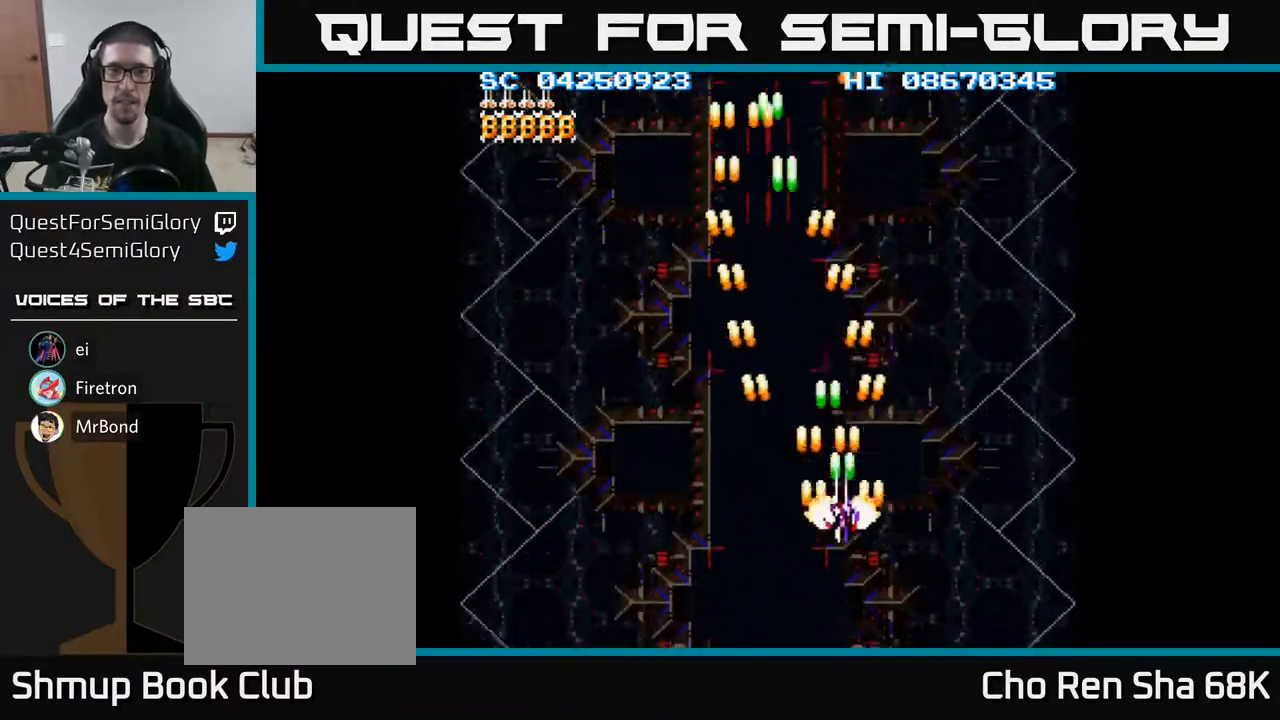
{"buttons": ["A", "DPAD_LEFT"], "events": [[367, "DPAD_RIGHT", "up"], [417, "DPAD_LEFT", "down"]]}
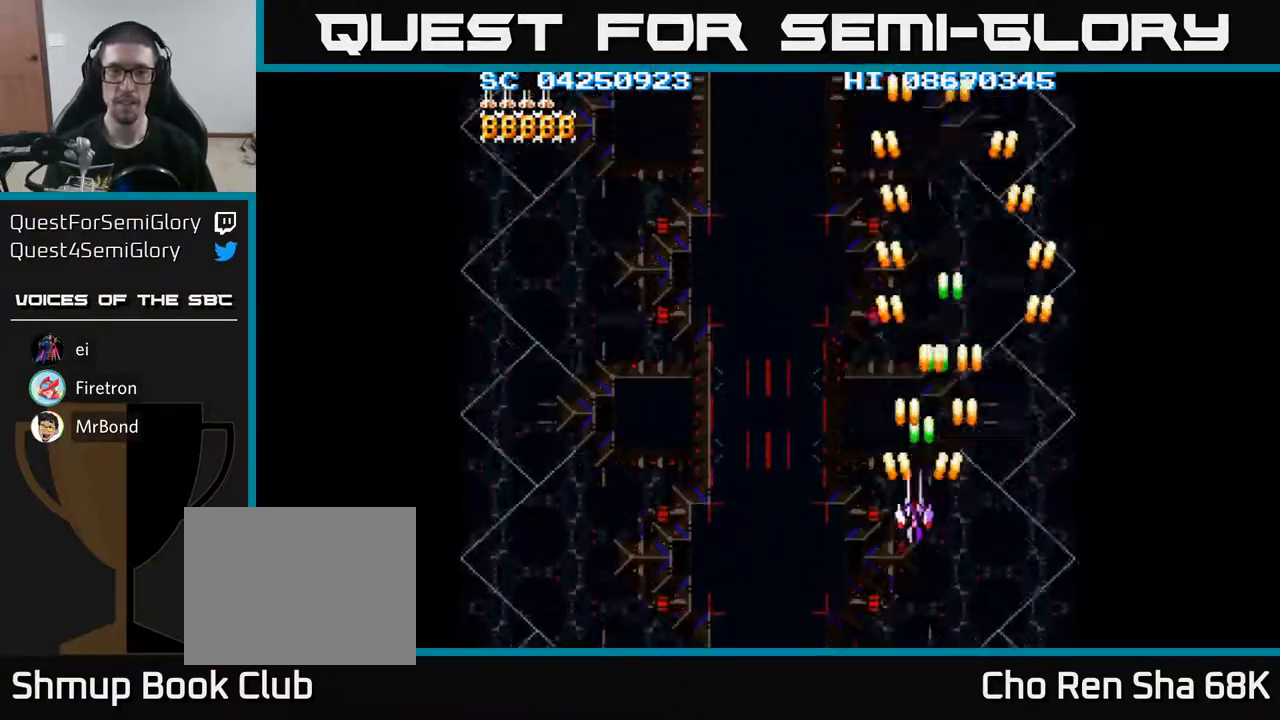
{"buttons": ["A", "DPAD_LEFT"], "events": []}
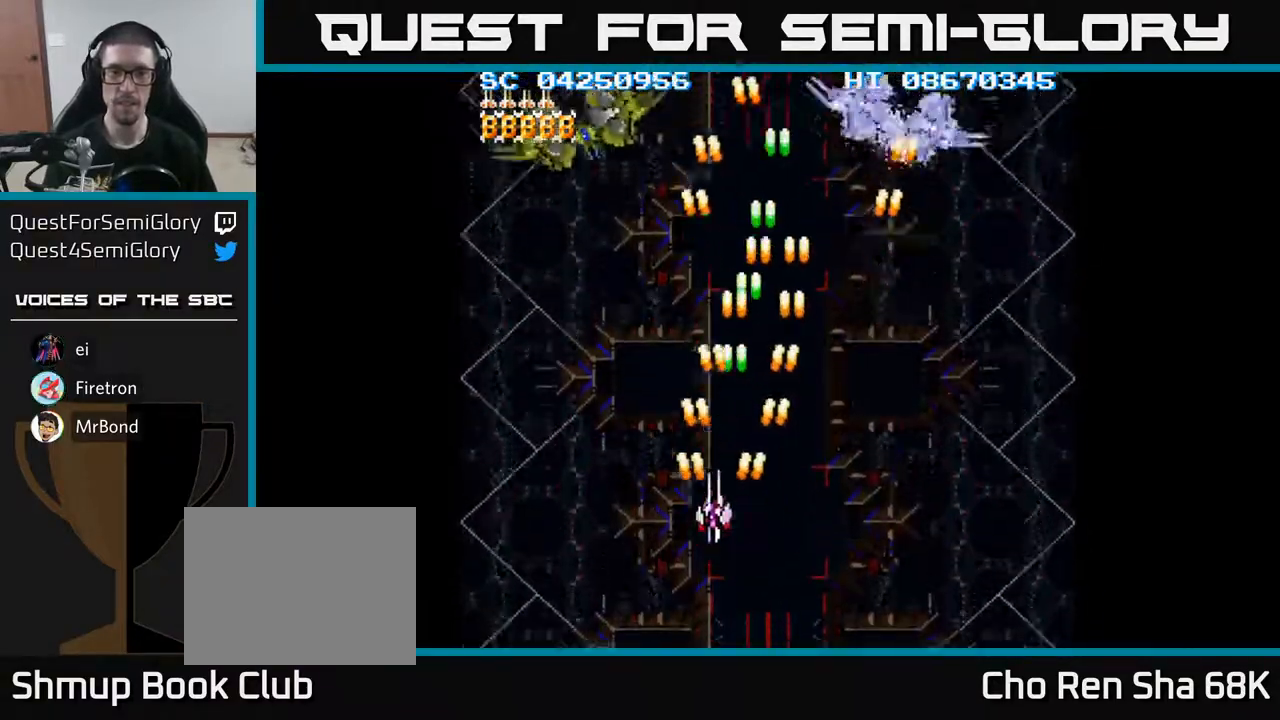
{"buttons": ["A", "DPAD_LEFT"], "events": [[167, "DPAD_LEFT", "up"], [200, "DPAD_RIGHT", "down"], [267, "DPAD_UP", "down"], [400, "DPAD_RIGHT", "up"], [450, "DPAD_LEFT", "down"], [500, "DPAD_UP", "up"]]}